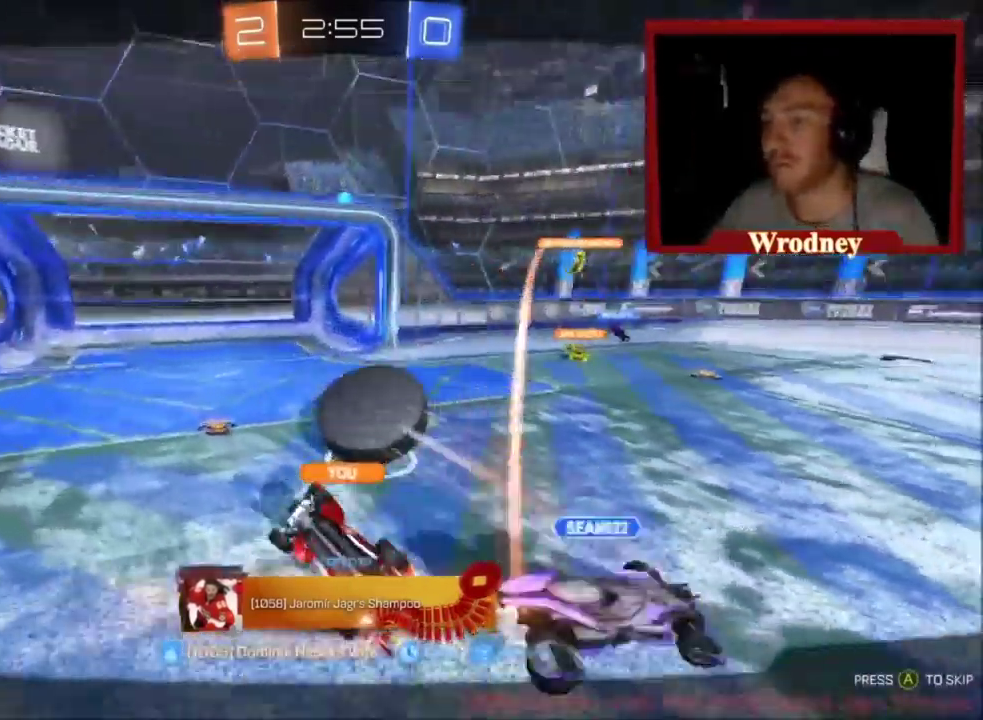
Gameplay with a controller (Xbox layout); each line is a JSON object with the inputs held at the frame after it. "events" lists button and stick changes between this image and that frame as [ms after this image, input, new state], when the widget could be followed in between.
{"buttons": ["L3"], "left_stick": "up", "right_stick": "center"}
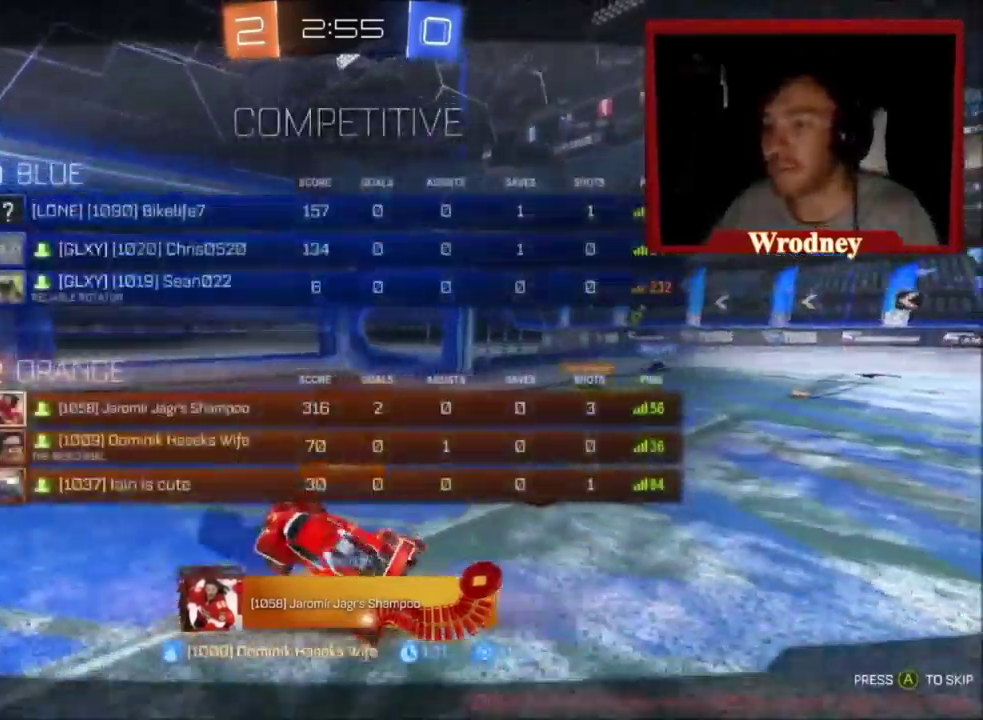
{"buttons": ["L3"], "left_stick": "up", "right_stick": "center", "events": []}
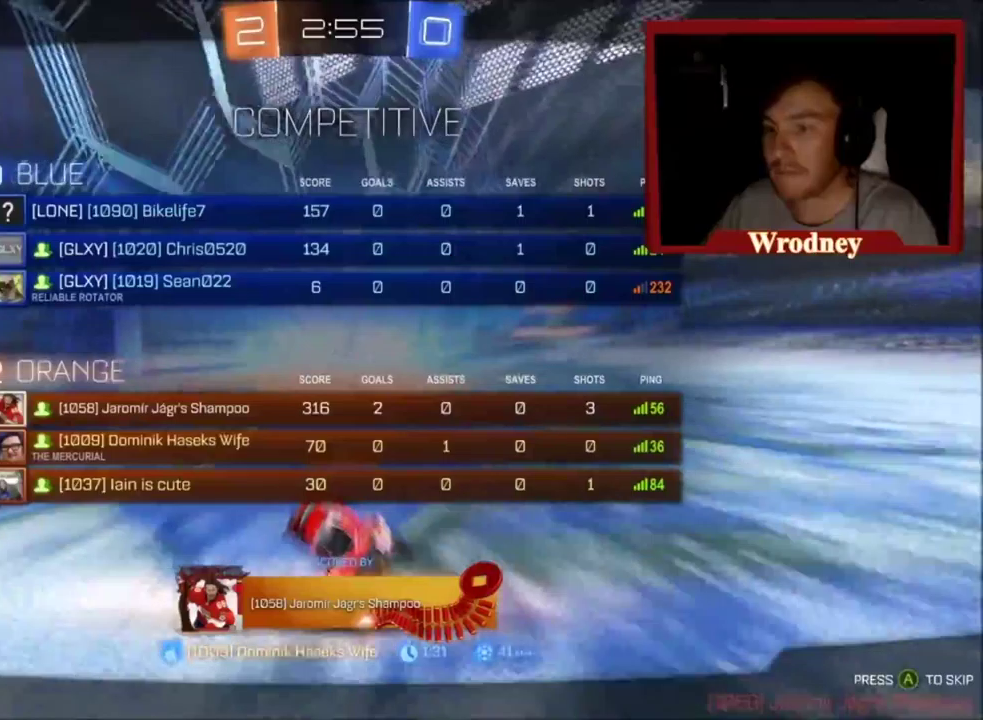
{"buttons": ["L3"], "left_stick": "up", "right_stick": "center", "events": []}
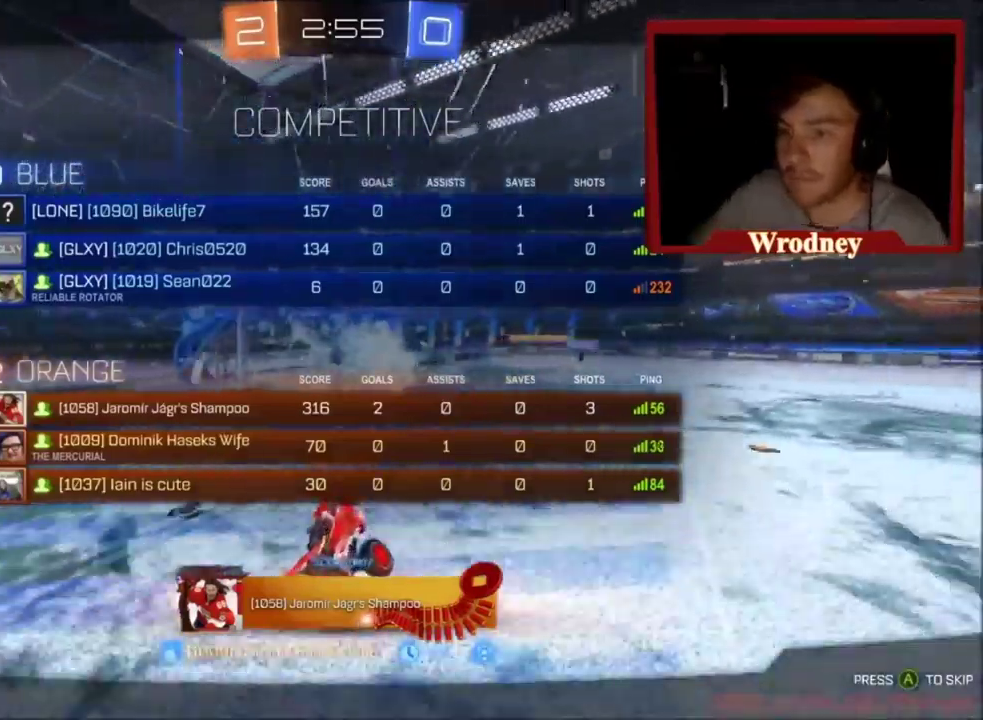
{"buttons": [], "left_stick": "left", "right_stick": "center", "events": [[33, "L3", "up"], [33, "R2", "down"], [33, "left_stick", "right"], [267, "left_stick", "up-left"], [334, "Y", "down"], [367, "R2", "up"], [467, "Y", "up"], [500, "left_stick", "left"]]}
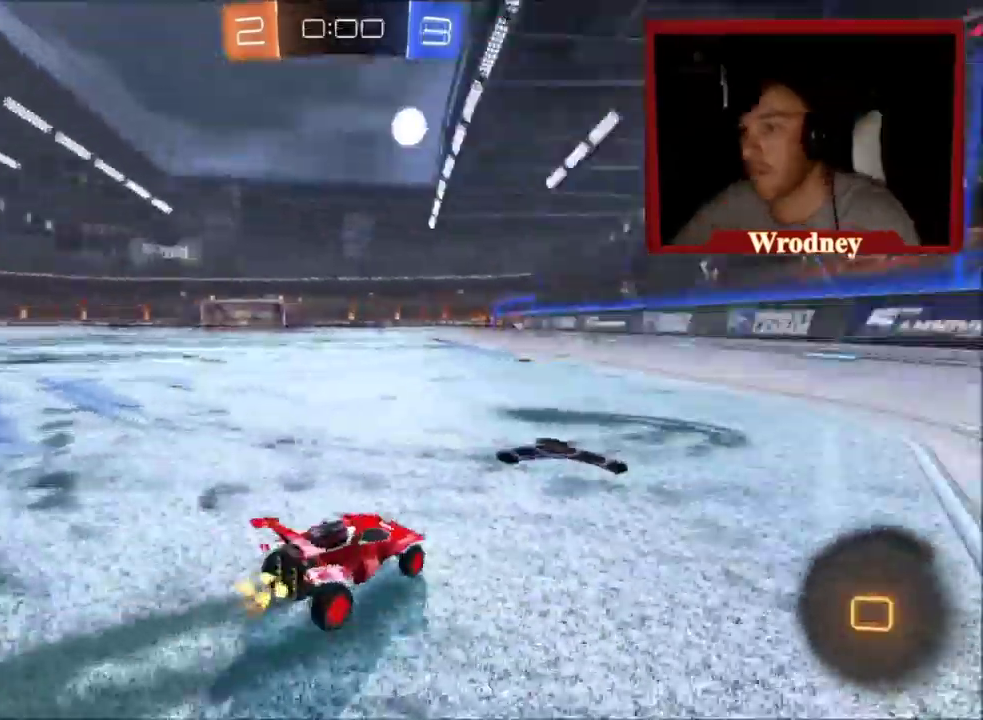
{"buttons": ["B", "R2"], "left_stick": "up-left", "right_stick": "center"}
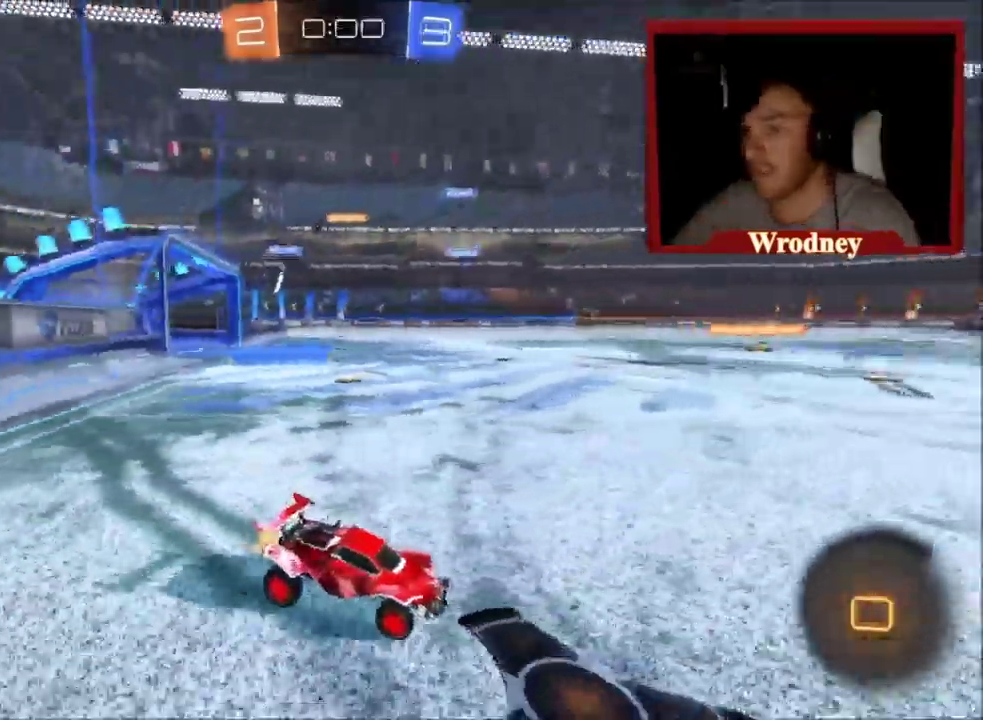
{"buttons": ["R2"], "left_stick": "left", "right_stick": "center", "events": [[67, "left_stick", "left"], [100, "B", "up"]]}
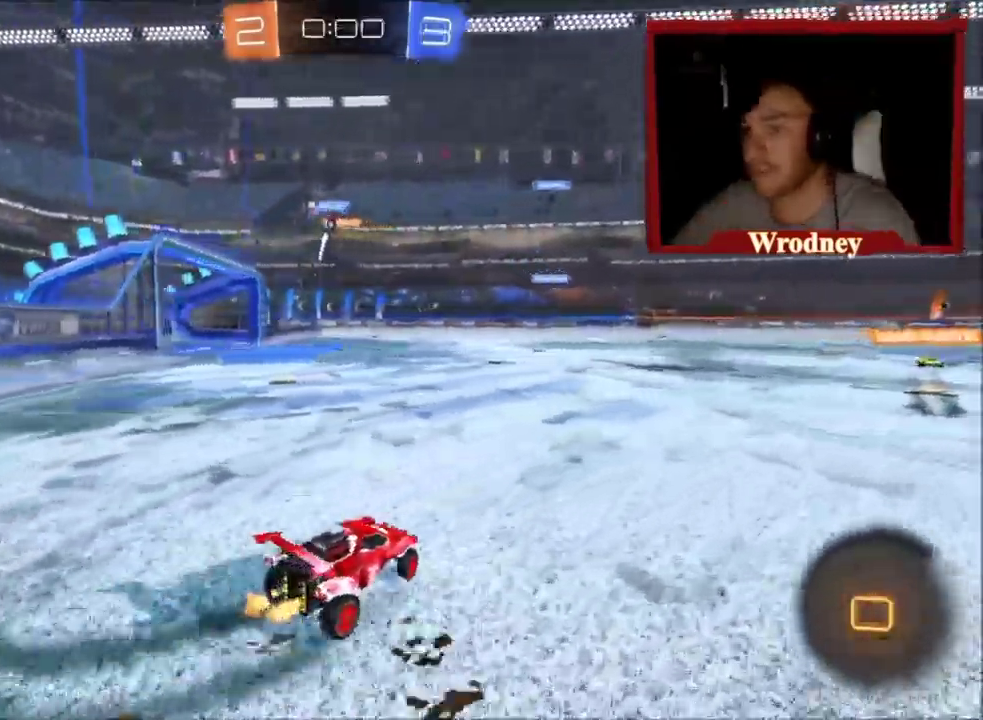
{"buttons": ["R2"], "left_stick": "up-left", "right_stick": "center", "events": [[100, "left_stick", "up-left"], [201, "left_stick", "center"], [434, "left_stick", "up-left"]]}
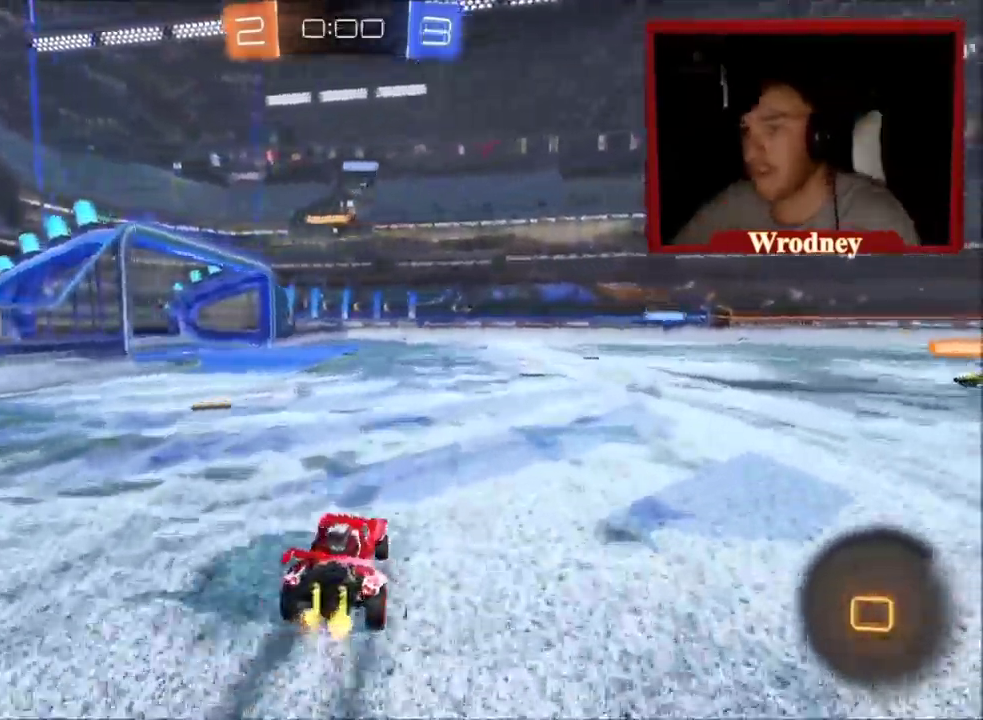
{"buttons": ["X", "R2"], "left_stick": "center", "right_stick": "center", "events": [[67, "X", "down"], [500, "left_stick", "center"]]}
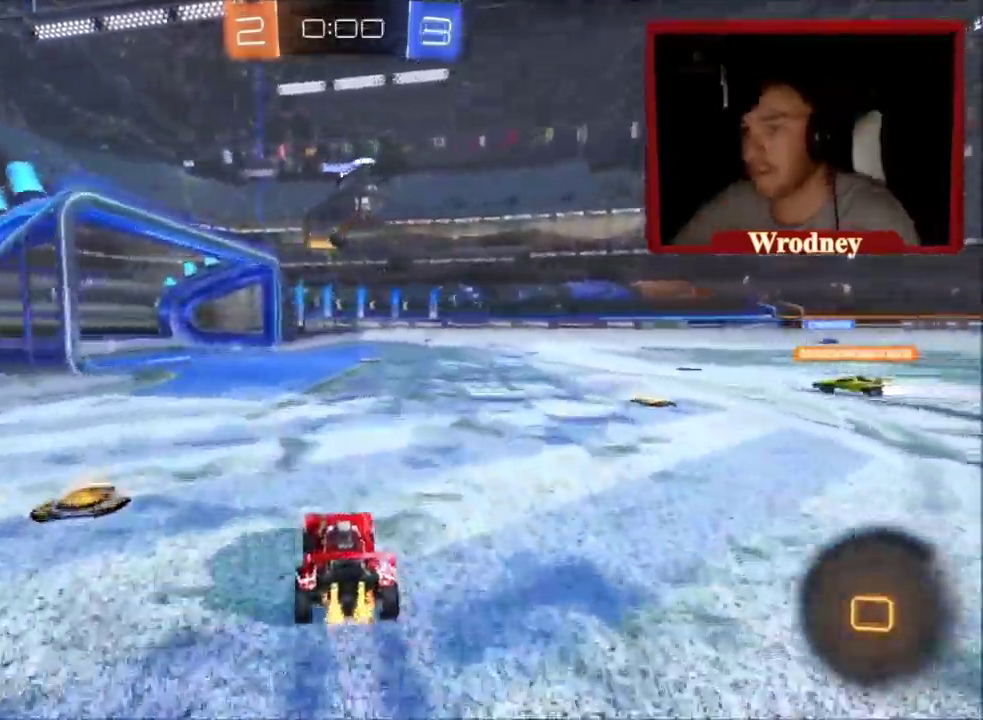
{"buttons": ["R2"], "left_stick": "center", "right_stick": "center", "events": [[134, "X", "up"]]}
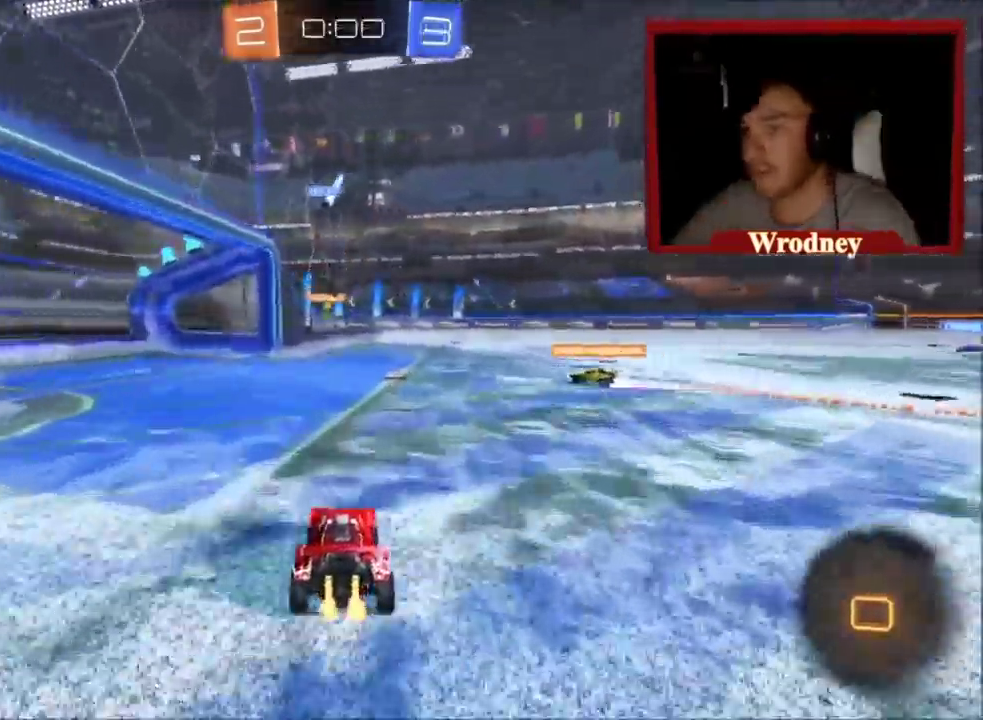
{"buttons": ["R2"], "left_stick": "center", "right_stick": "center", "events": []}
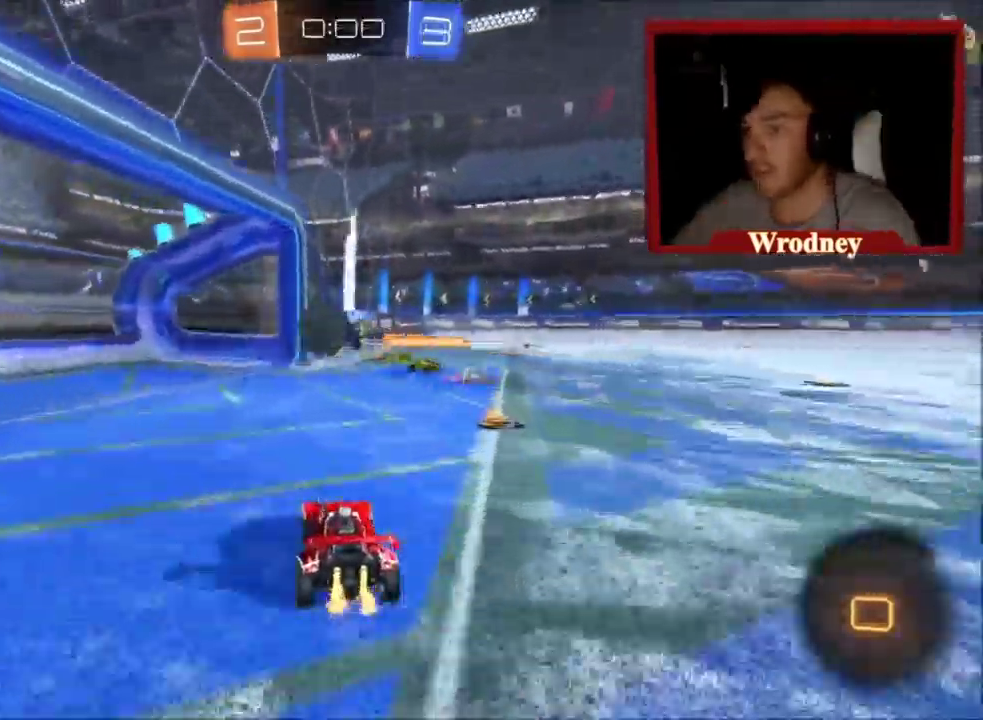
{"buttons": ["R2"], "left_stick": "up-left", "right_stick": "center", "events": [[201, "left_stick", "up-left"]]}
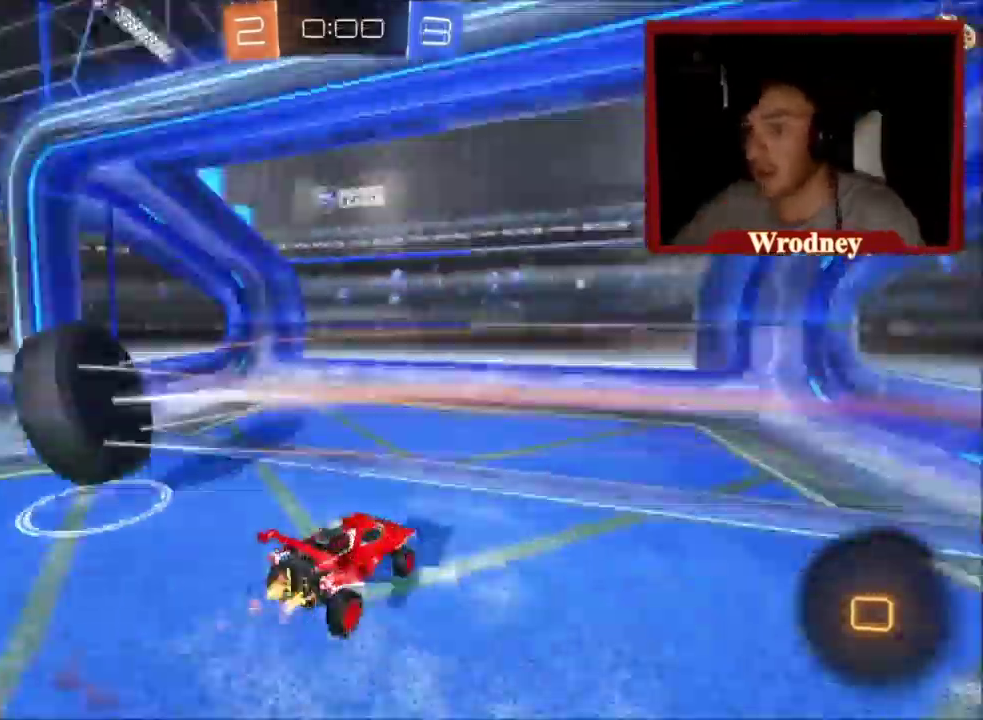
{"buttons": [], "left_stick": "center", "right_stick": "center", "events": [[67, "R2", "up"], [267, "left_stick", "center"]]}
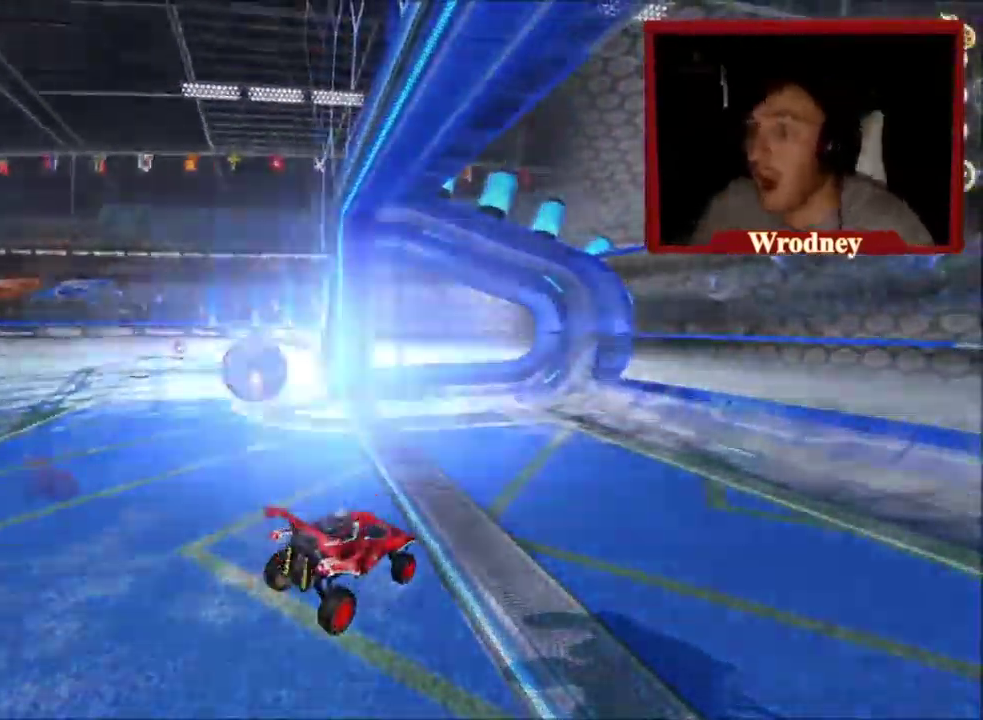
{"buttons": [], "left_stick": "center", "right_stick": "center", "events": []}
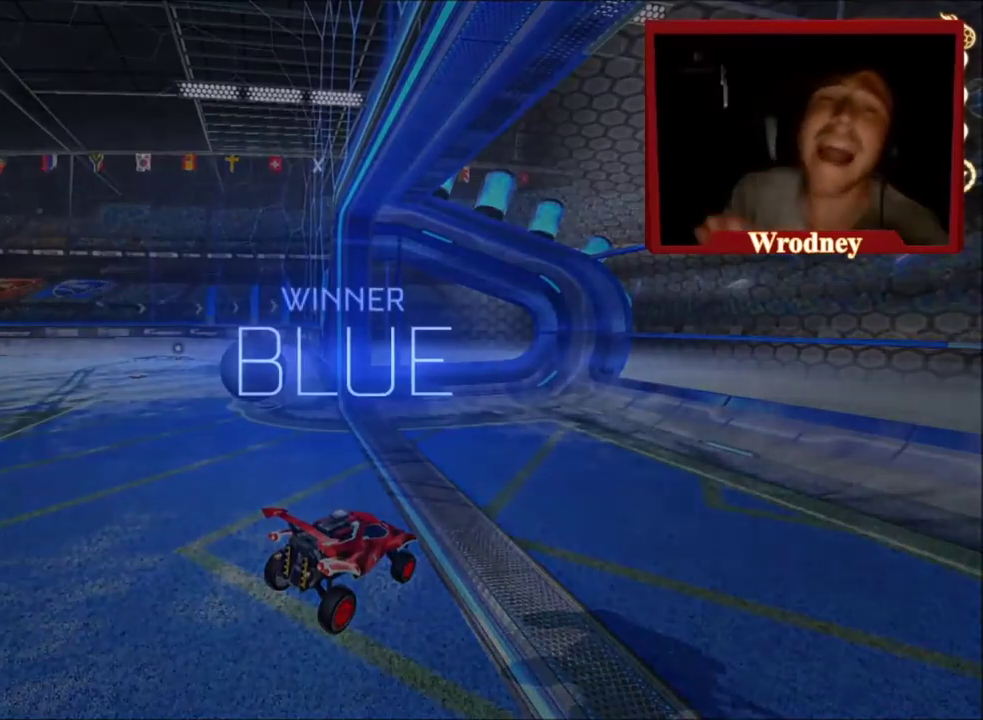
{"buttons": ["R2"], "left_stick": "center", "right_stick": "center", "events": [[401, "R2", "down"]]}
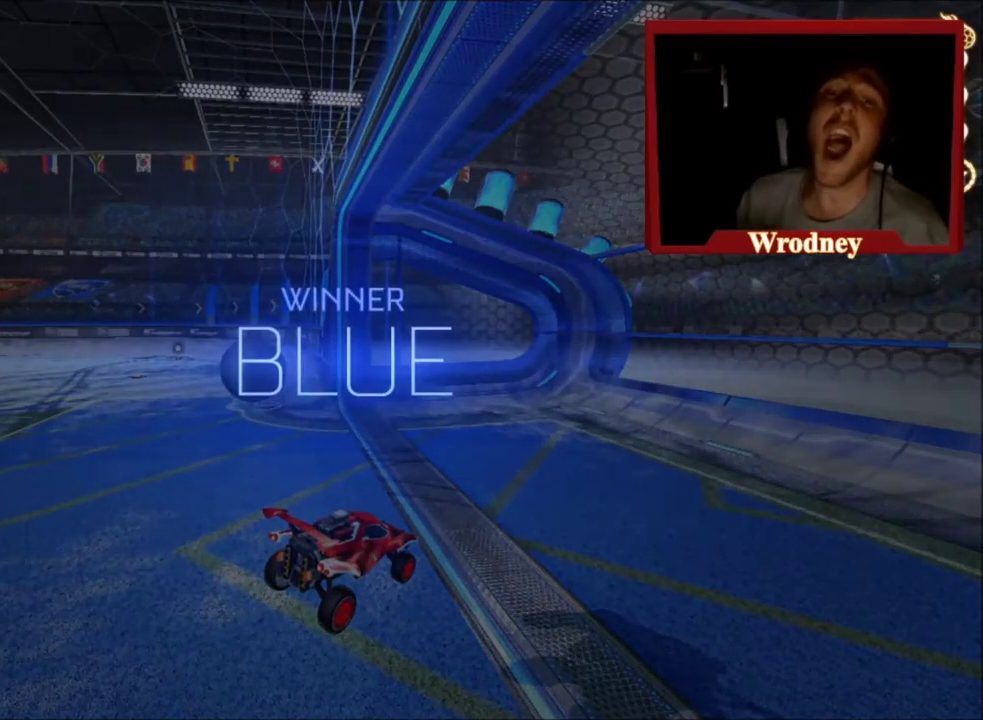
{"buttons": [], "left_stick": "center", "right_stick": "center", "events": [[167, "R2", "up"]]}
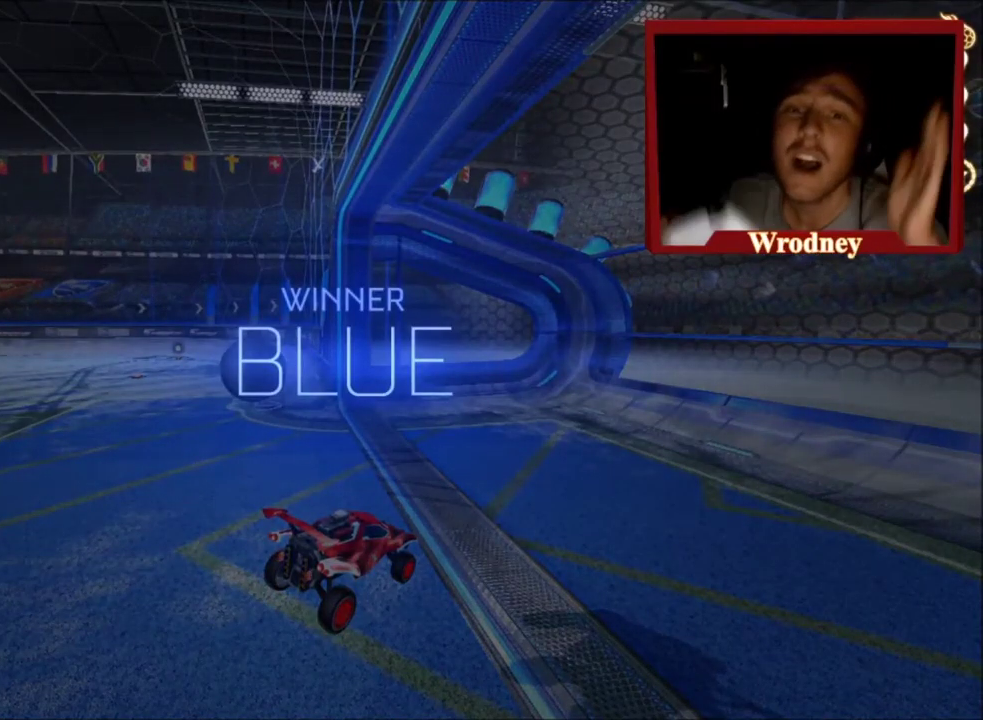
{"buttons": [], "left_stick": "center", "right_stick": "center", "events": []}
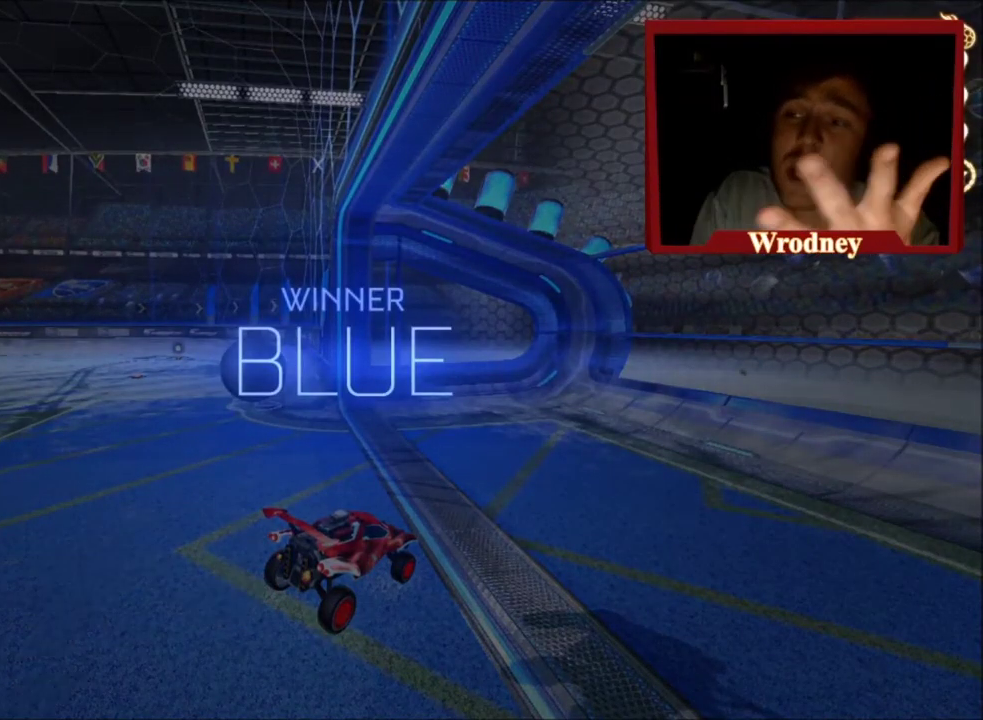
{"buttons": [], "left_stick": "center", "right_stick": "center", "events": []}
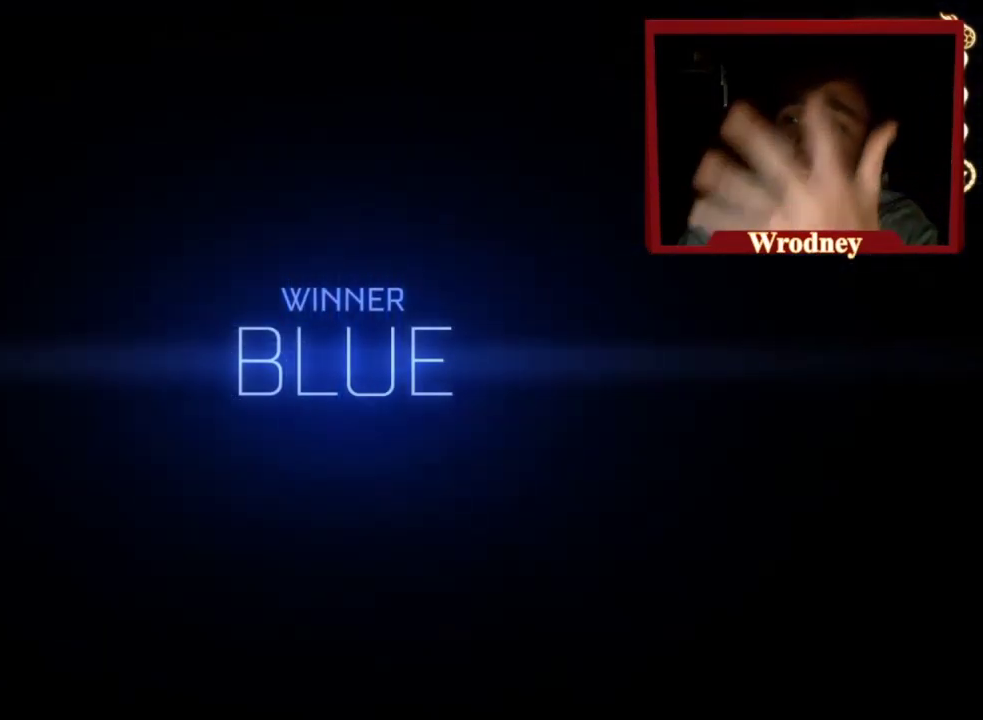
{"buttons": [], "left_stick": "center", "right_stick": "center", "events": []}
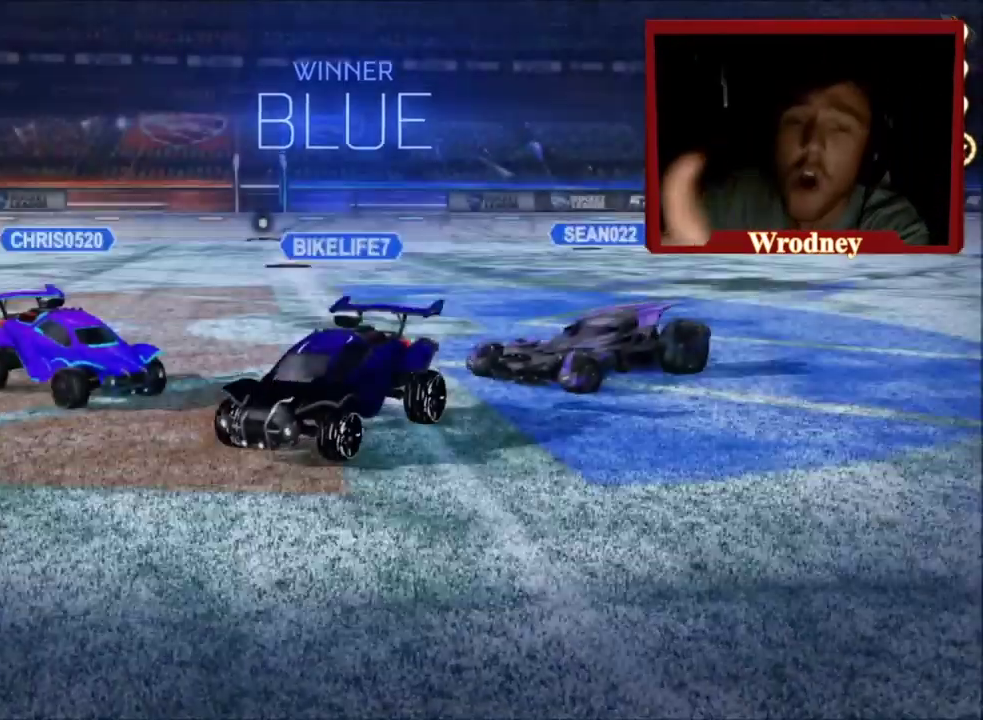
{"buttons": ["L2"], "left_stick": "left", "right_stick": "center", "events": [[467, "L2", "down"], [500, "left_stick", "left"]]}
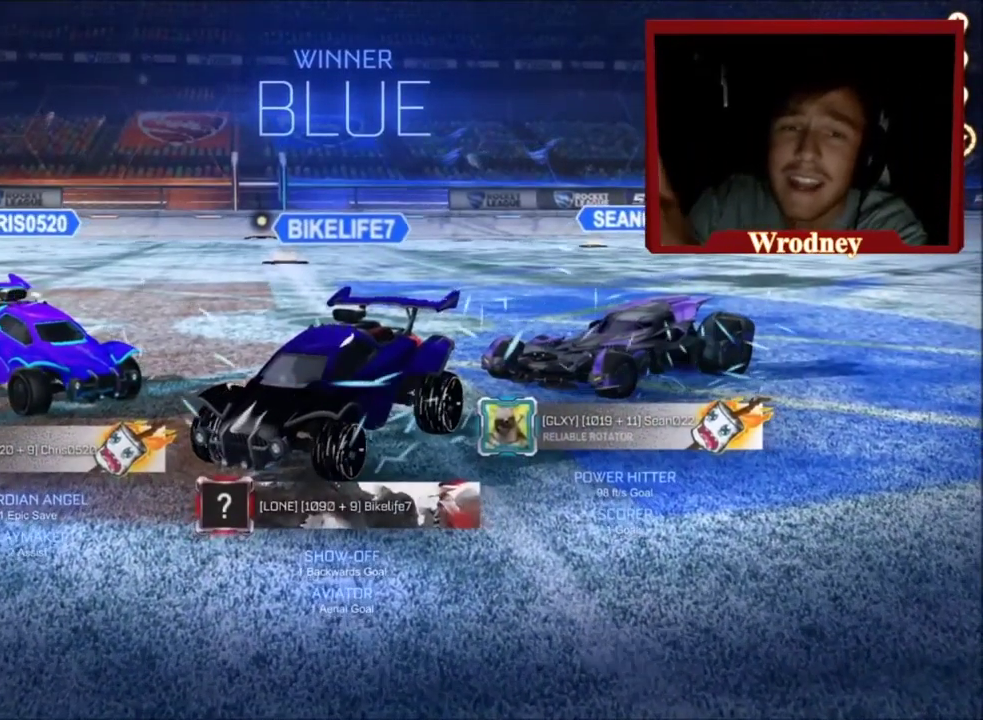
{"buttons": [], "left_stick": "down-right", "right_stick": "center", "events": [[67, "L2", "up"], [67, "left_stick", "up-left"], [134, "left_stick", "center"], [401, "left_stick", "down"], [467, "left_stick", "down-right"]]}
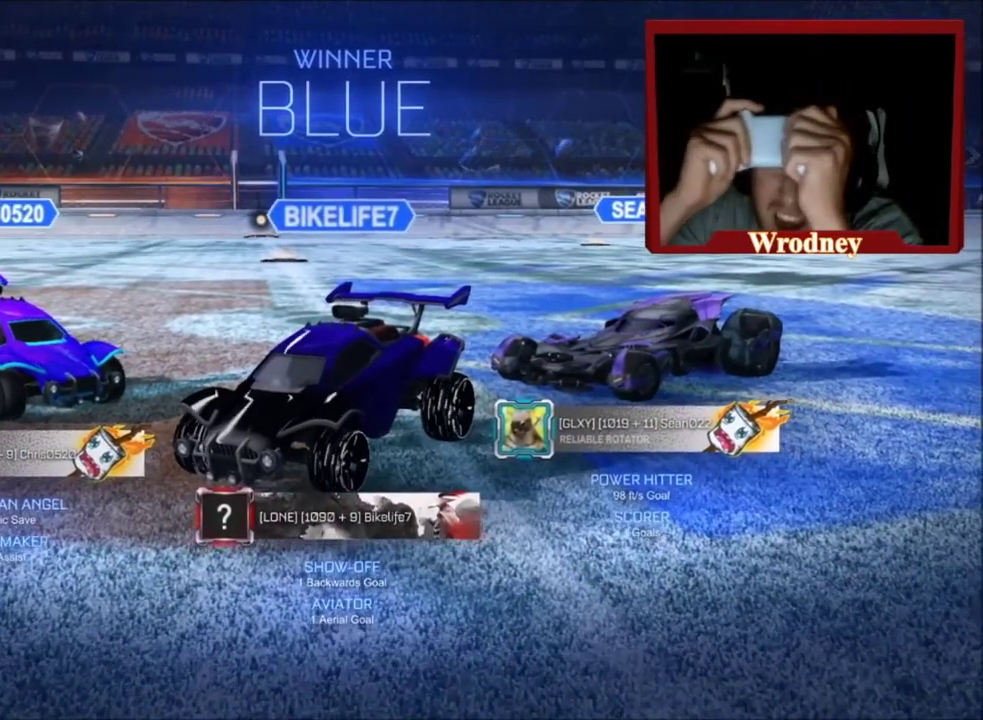
{"buttons": [], "left_stick": "center", "right_stick": "center", "events": [[33, "left_stick", "center"]]}